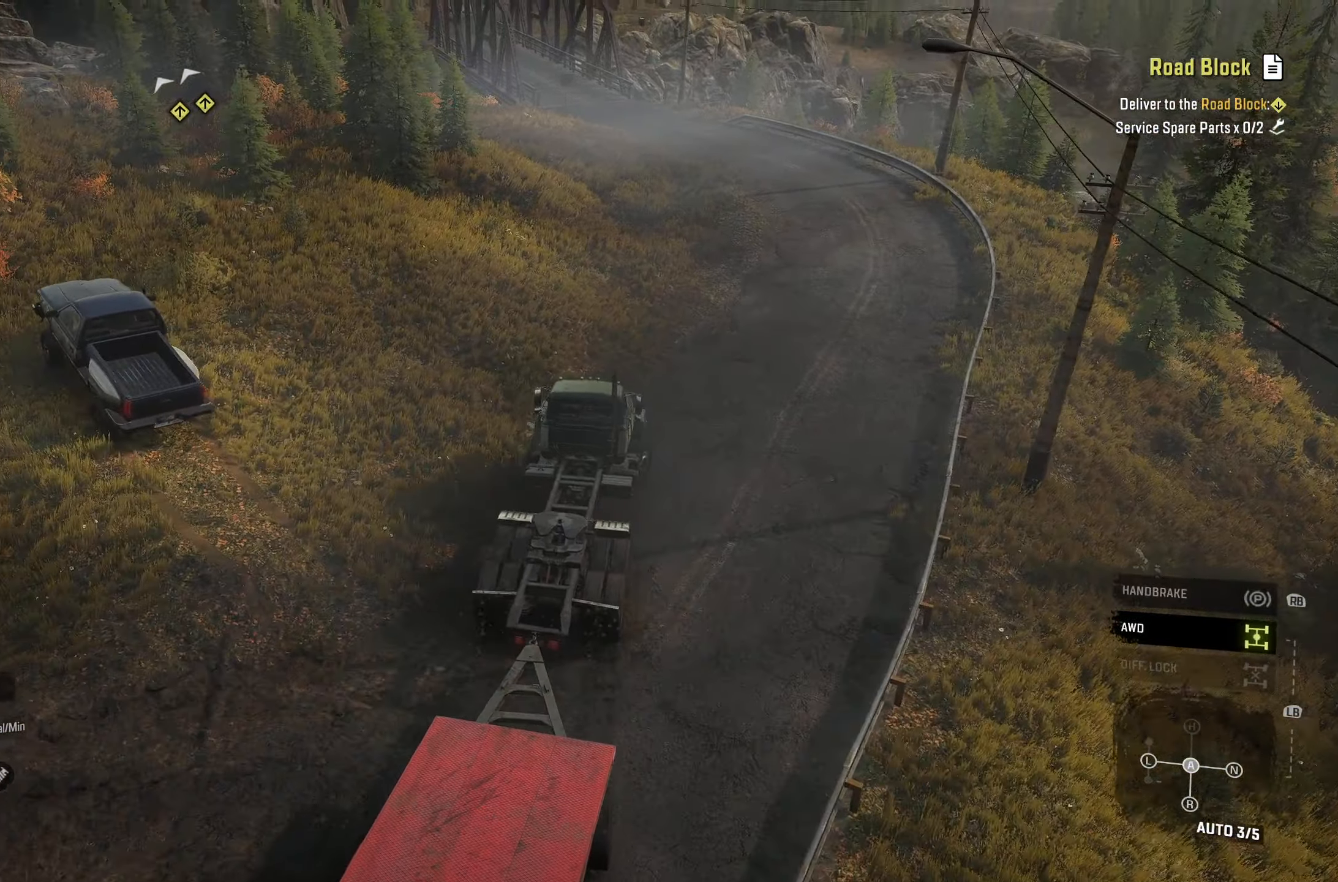
Gameplay with a controller (Xbox layout); each line is a JSON object with the inputs held at the frame after it. "events" lists button and stick changes between this image and that frame as [ms after this image, input, new state], when the widget could be followed in between.
{"buttons": [], "left_stick": "right", "right_stick": "left", "events": []}
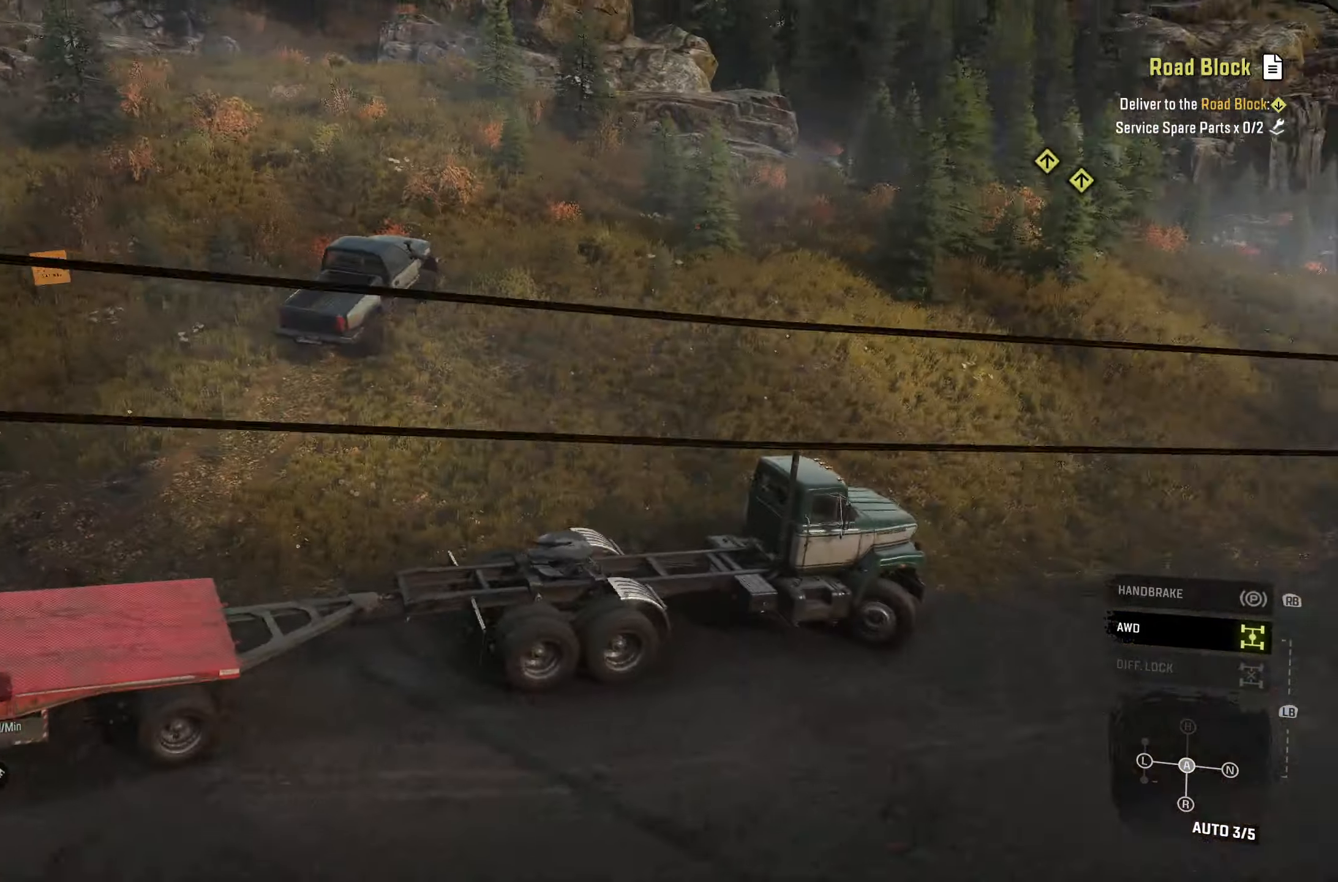
{"buttons": [], "left_stick": "center", "right_stick": "left", "events": [[167, "left_stick", "center"], [217, "right_stick", "center"], [350, "right_stick", "left"]]}
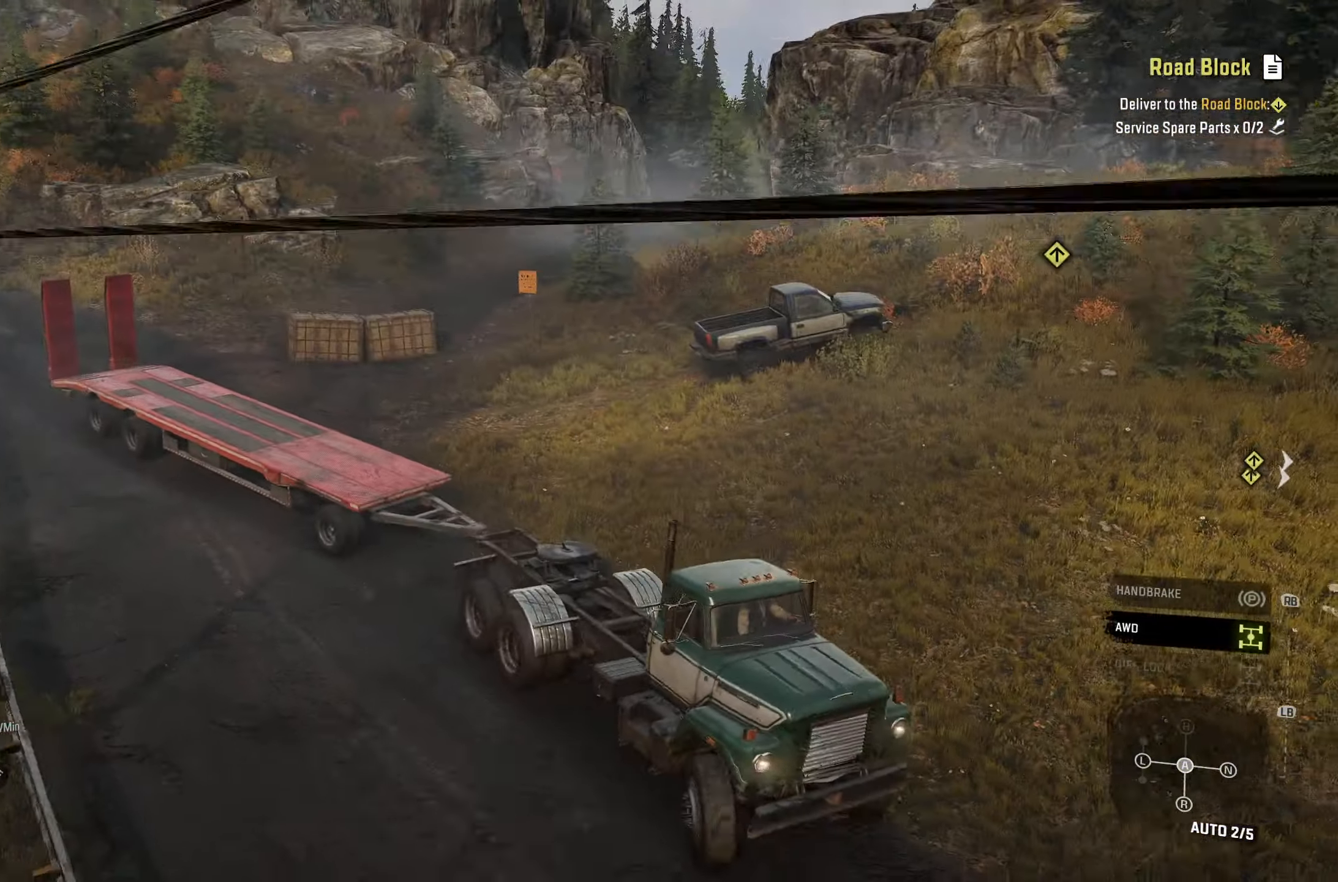
{"buttons": [], "left_stick": "left", "right_stick": "left", "events": [[233, "right_stick", "center"], [433, "left_stick", "left"], [500, "right_stick", "left"]]}
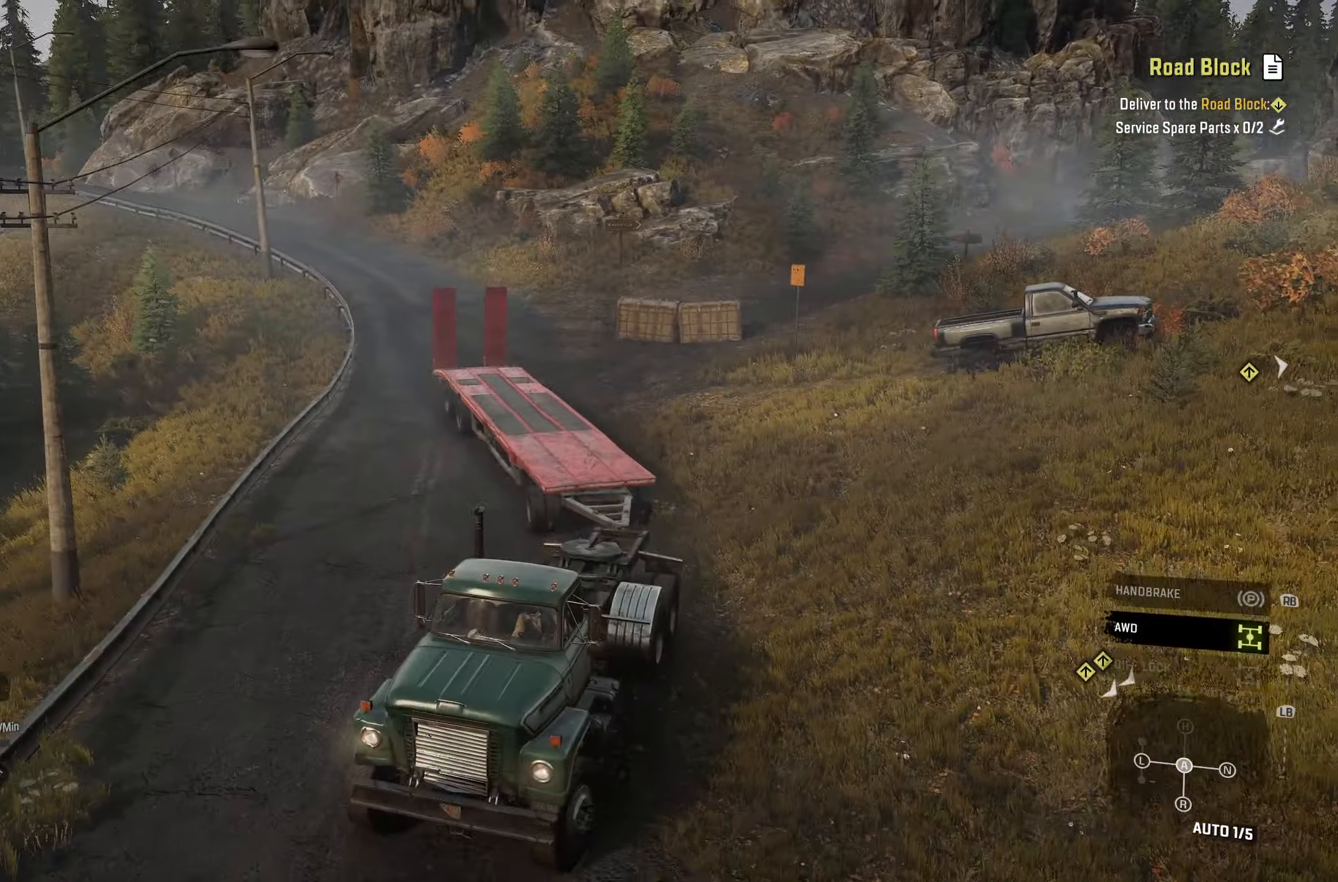
{"buttons": [], "left_stick": "left", "right_stick": "left", "events": [[83, "right_stick", "center"], [400, "right_stick", "left"]]}
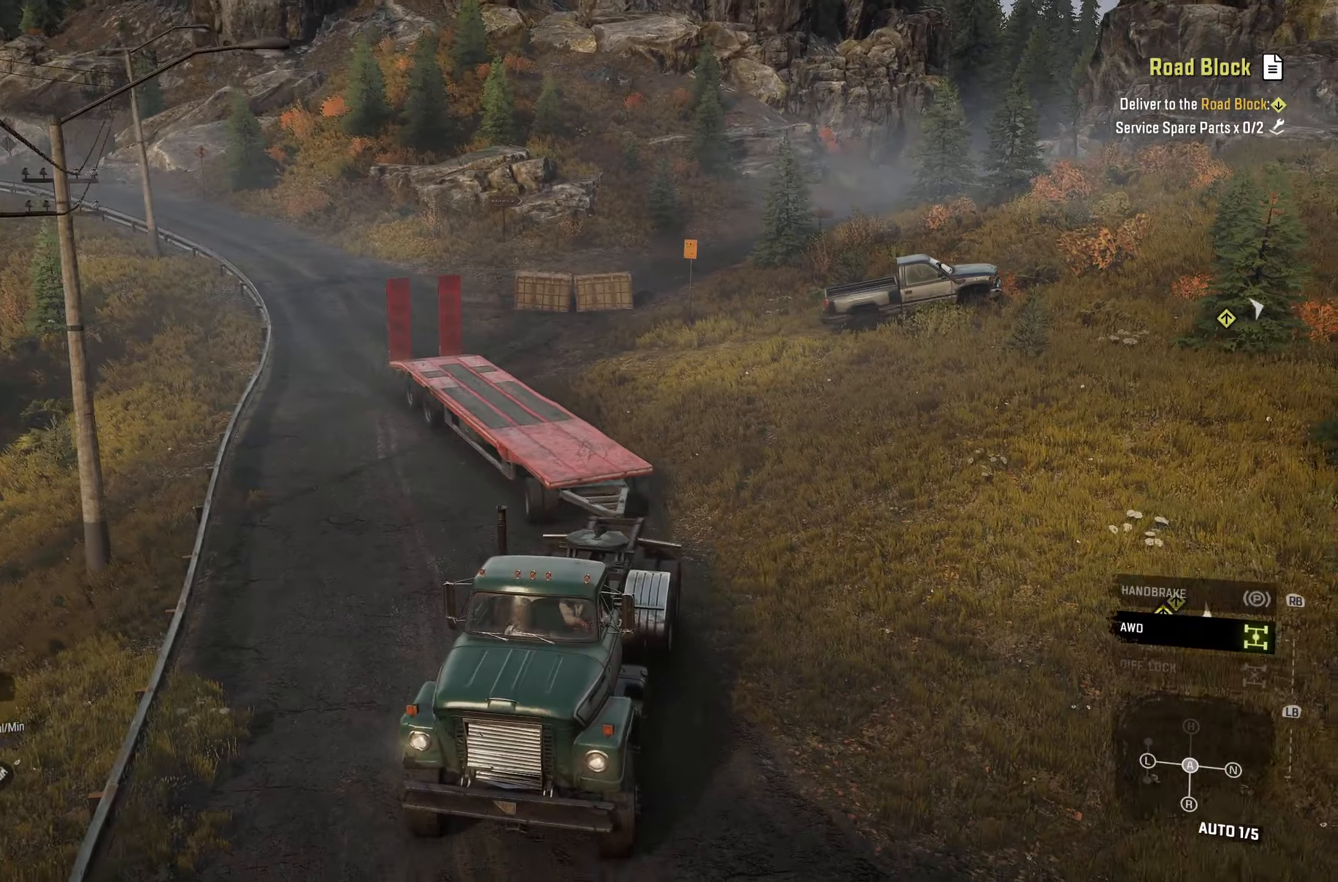
{"buttons": [], "left_stick": "left", "right_stick": "center", "events": [[50, "right_stick", "center"]]}
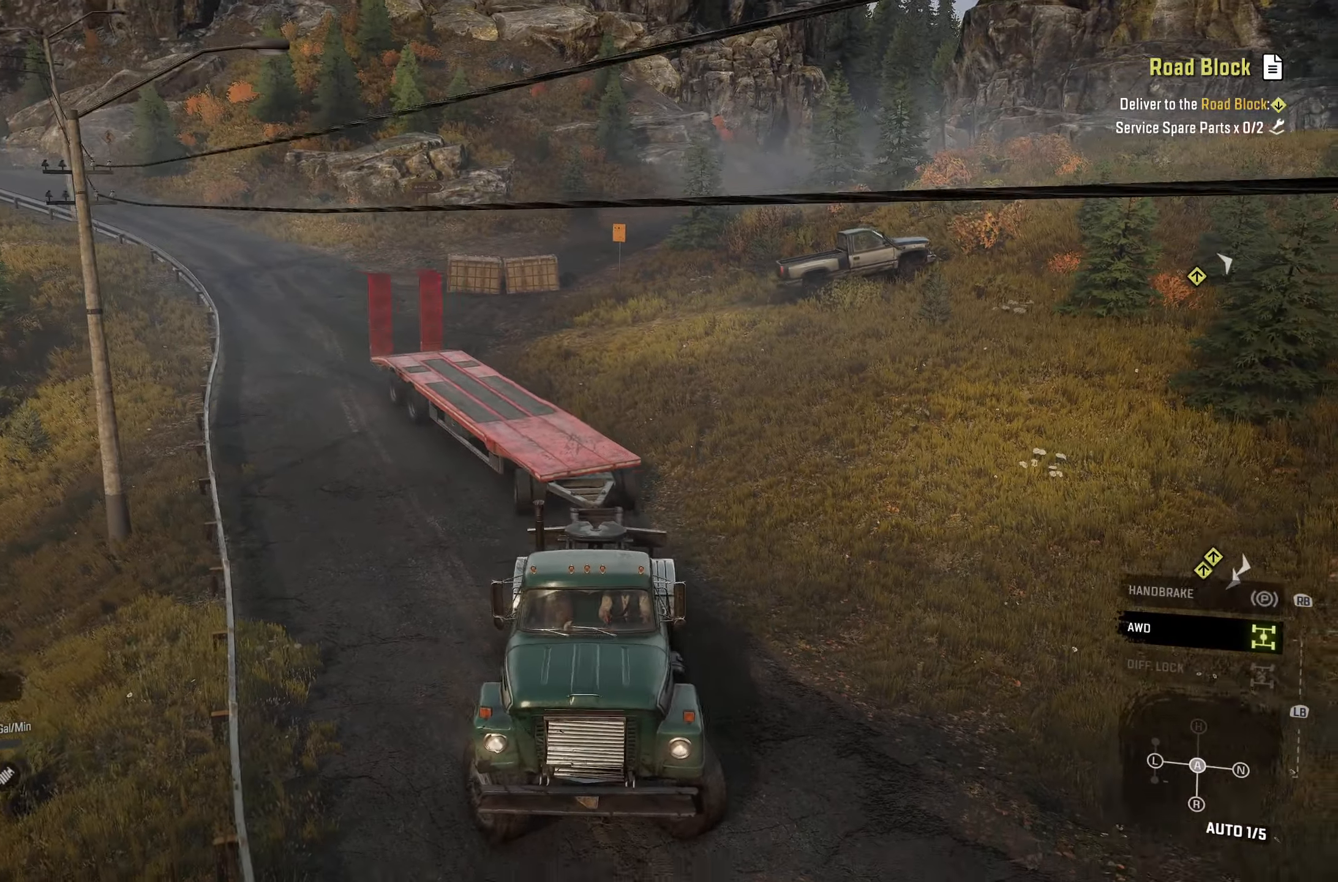
{"buttons": [], "left_stick": "left", "right_stick": "center", "events": []}
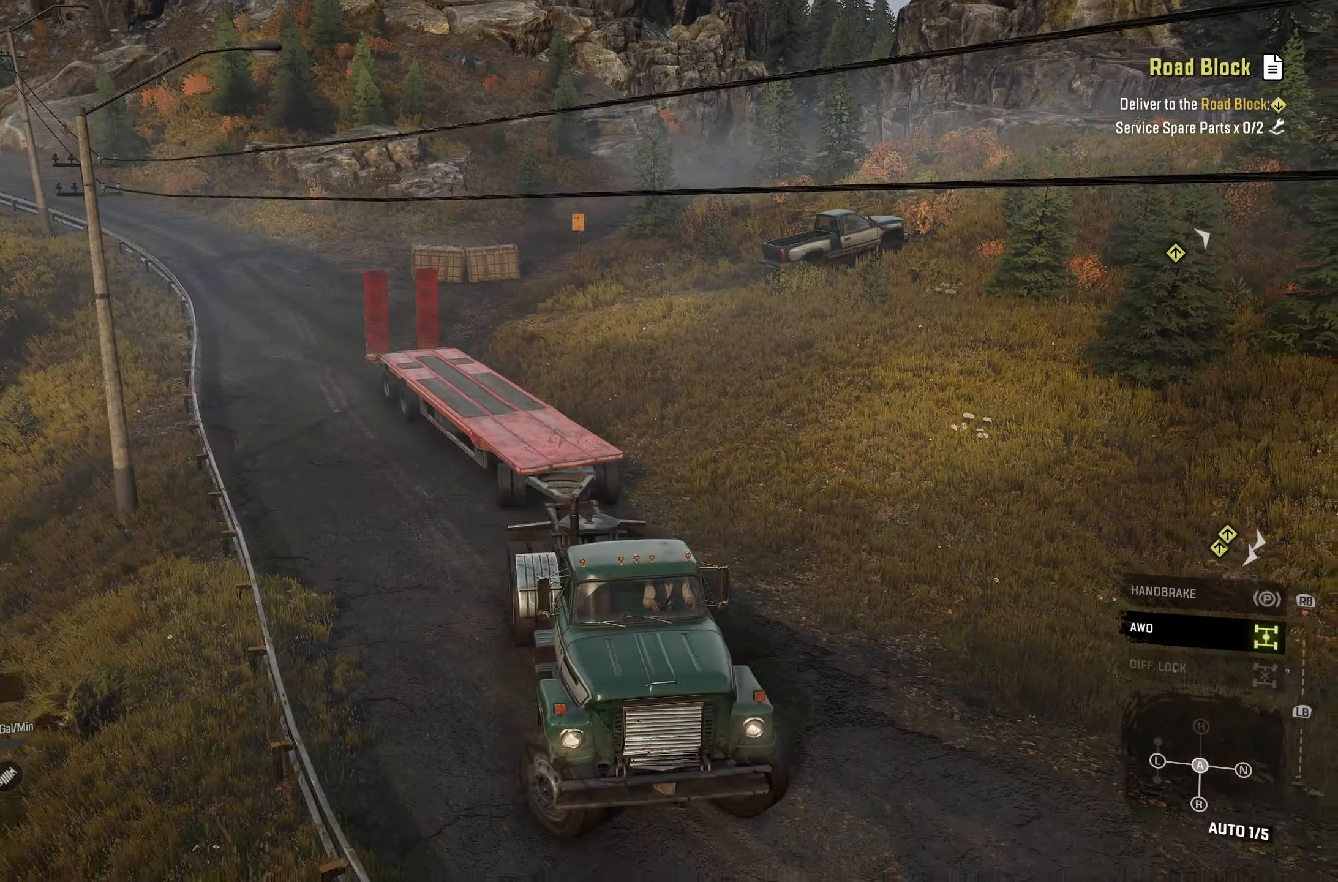
{"buttons": ["R2"], "left_stick": "center", "right_stick": "center", "events": [[184, "R2", "down"], [184, "left_stick", "center"]]}
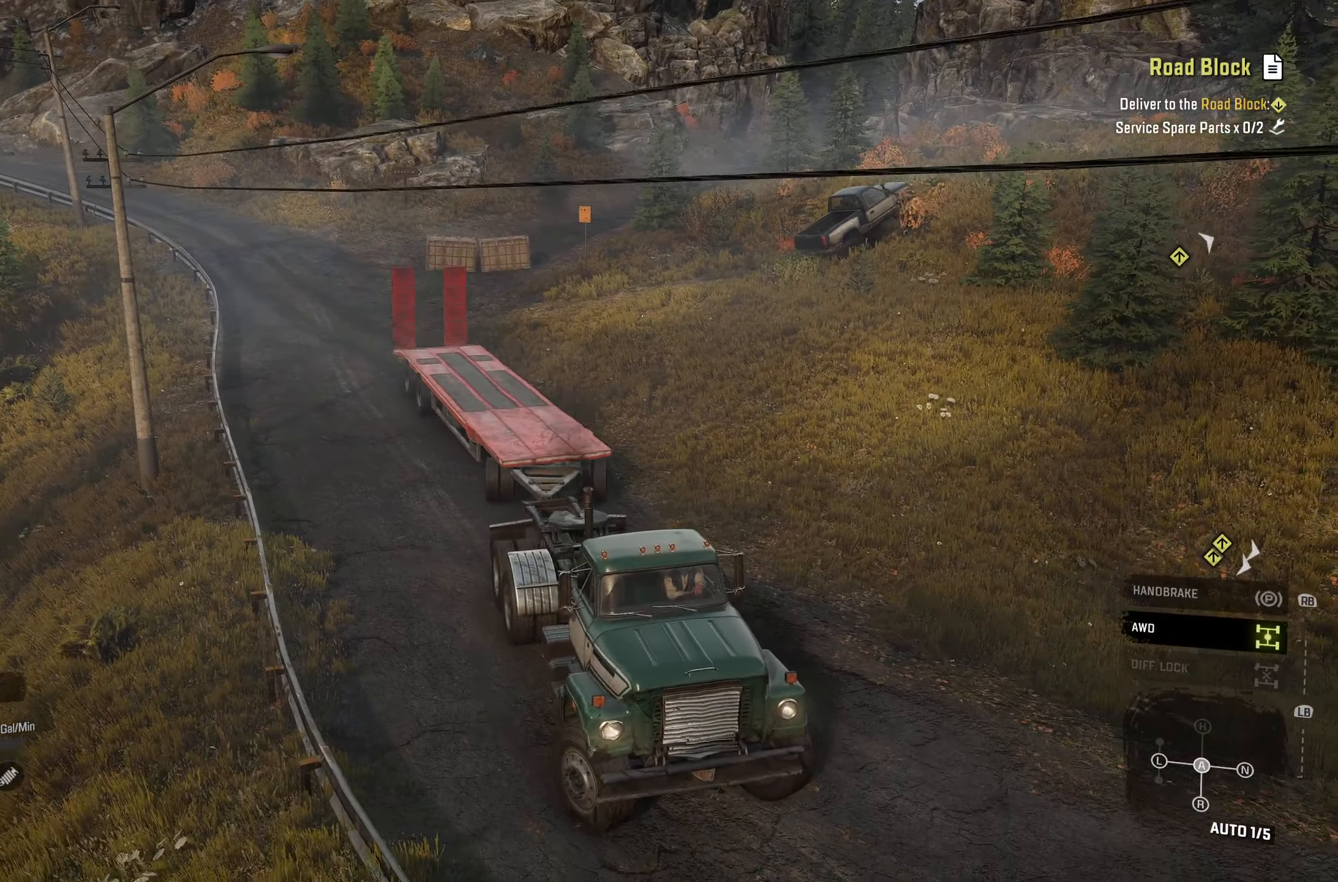
{"buttons": [], "left_stick": "center", "right_stick": "center", "events": [[467, "R2", "up"]]}
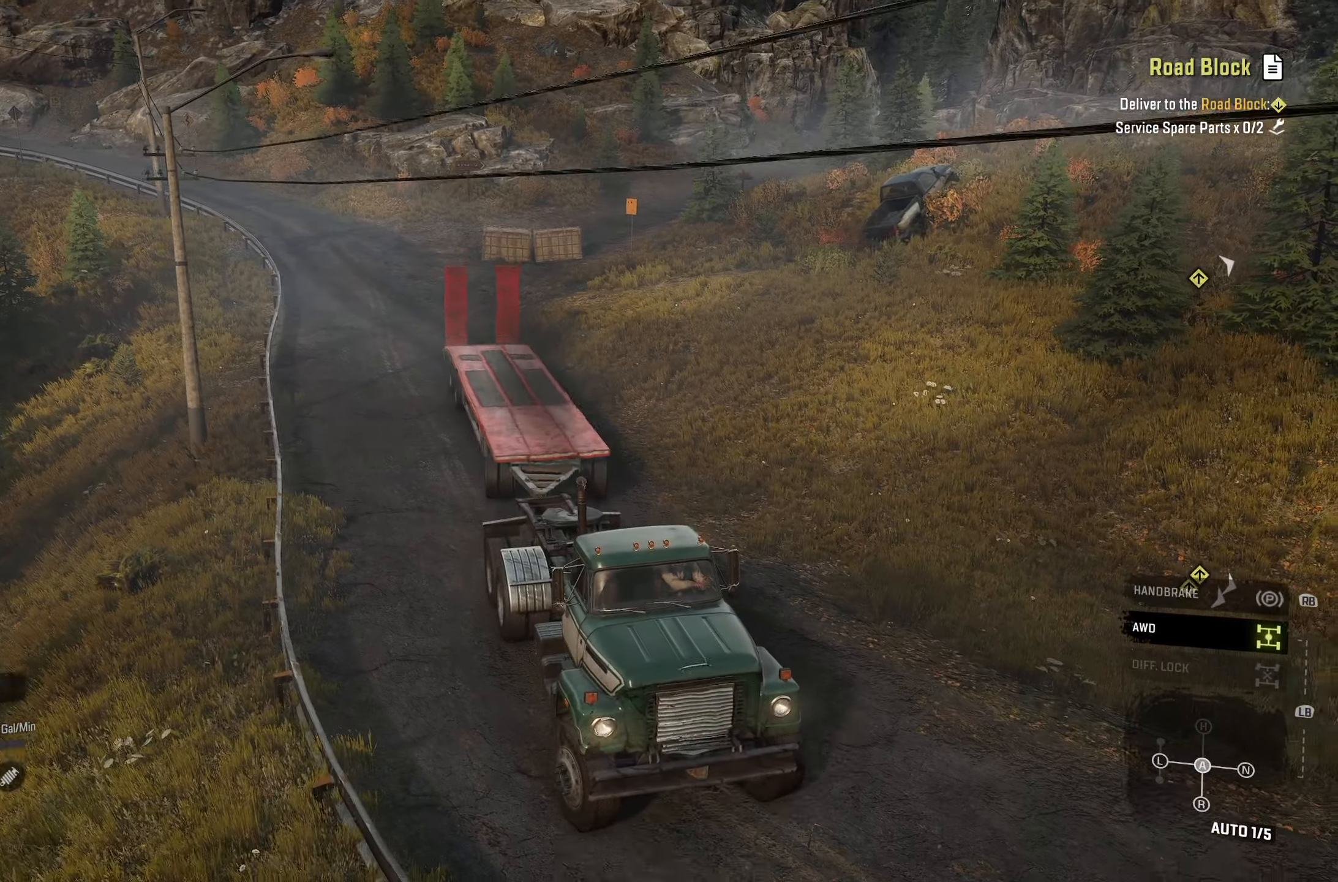
{"buttons": [], "left_stick": "right", "right_stick": "right", "events": [[467, "left_stick", "right"], [500, "right_stick", "right"]]}
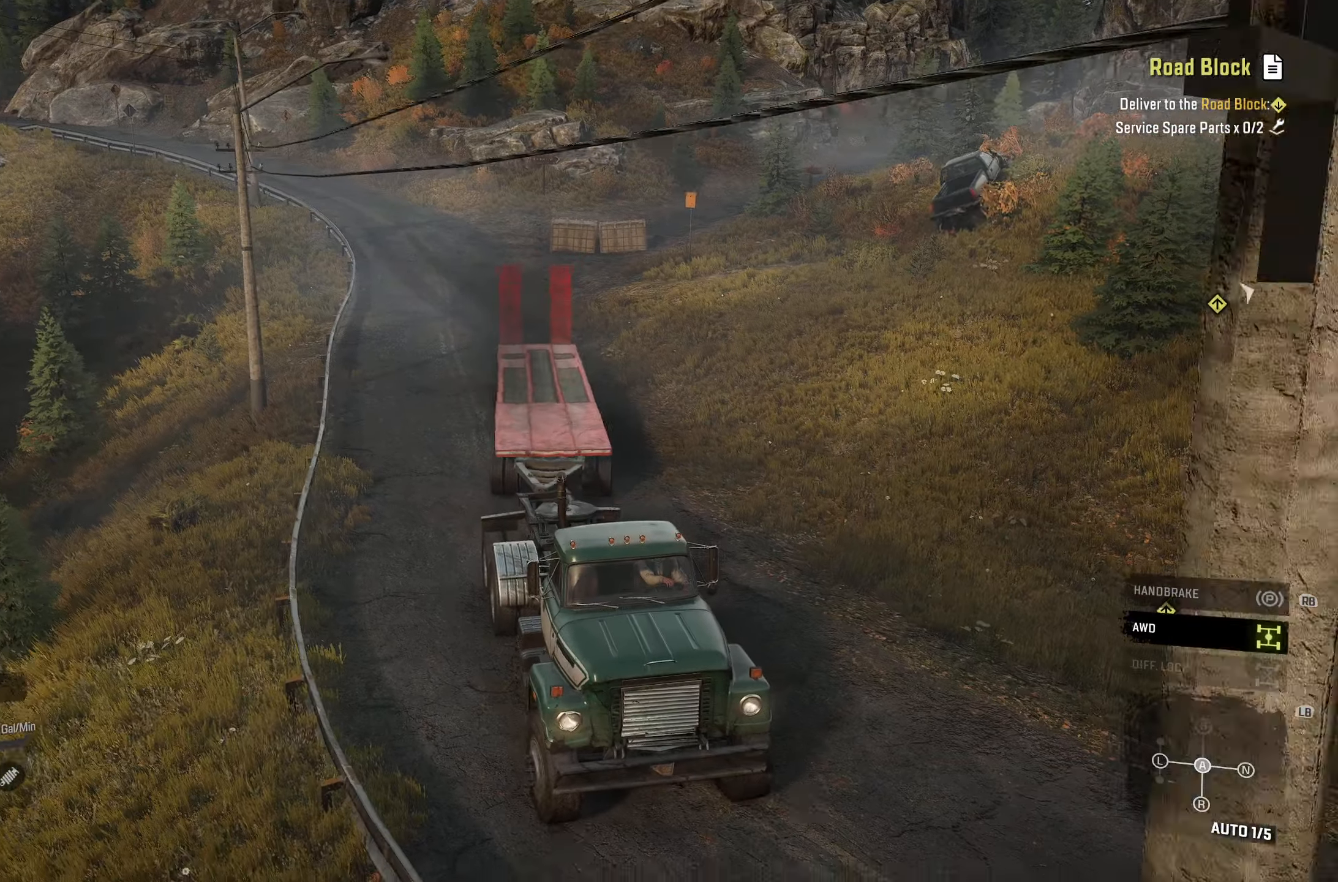
{"buttons": ["L2", "R1"], "left_stick": "center", "right_stick": "center", "events": [[150, "right_stick", "center"], [234, "left_stick", "center"], [467, "R1", "down"], [484, "L2", "down"]]}
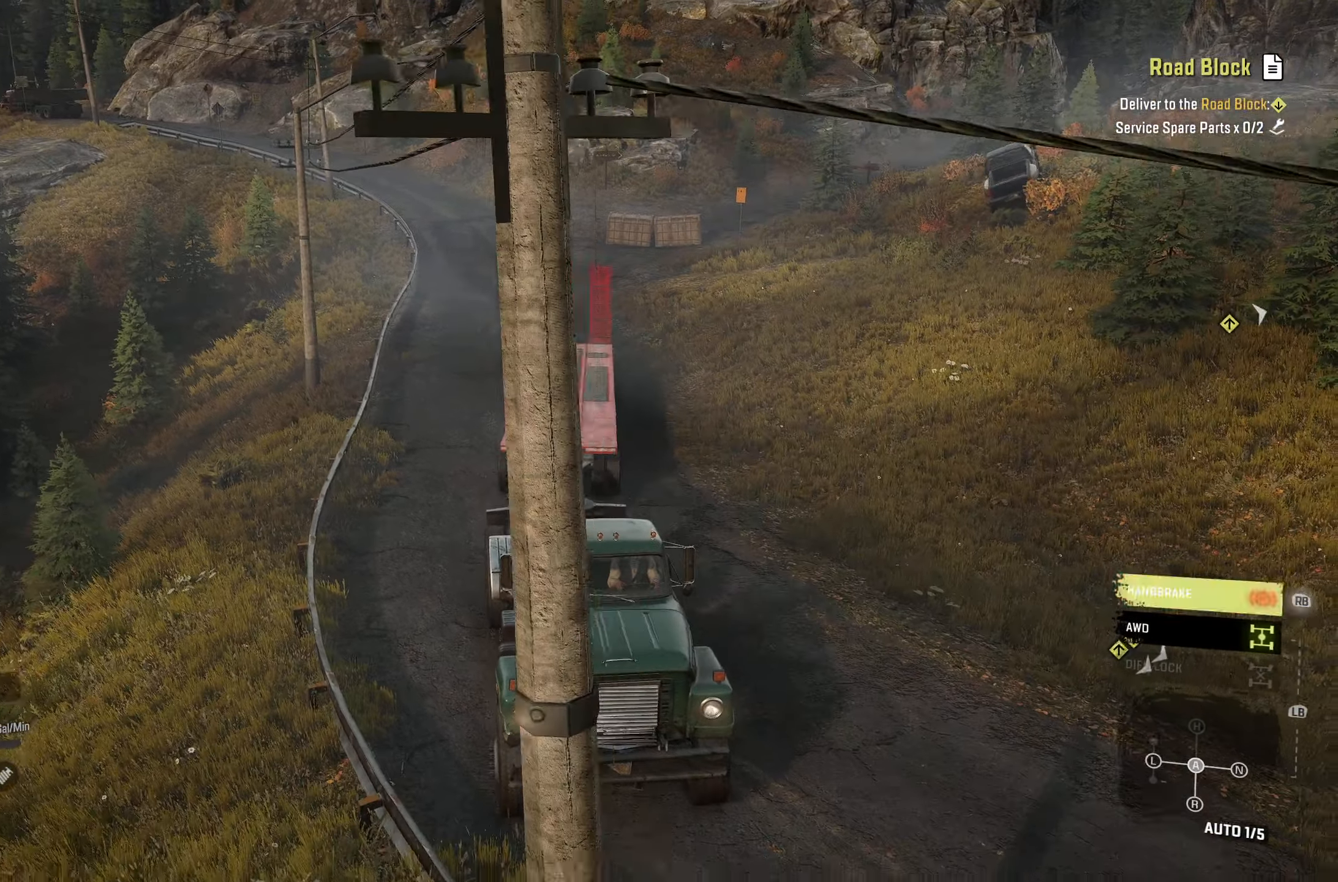
{"buttons": [], "left_stick": "center", "right_stick": "center", "events": [[84, "L2", "up"], [100, "R1", "up"]]}
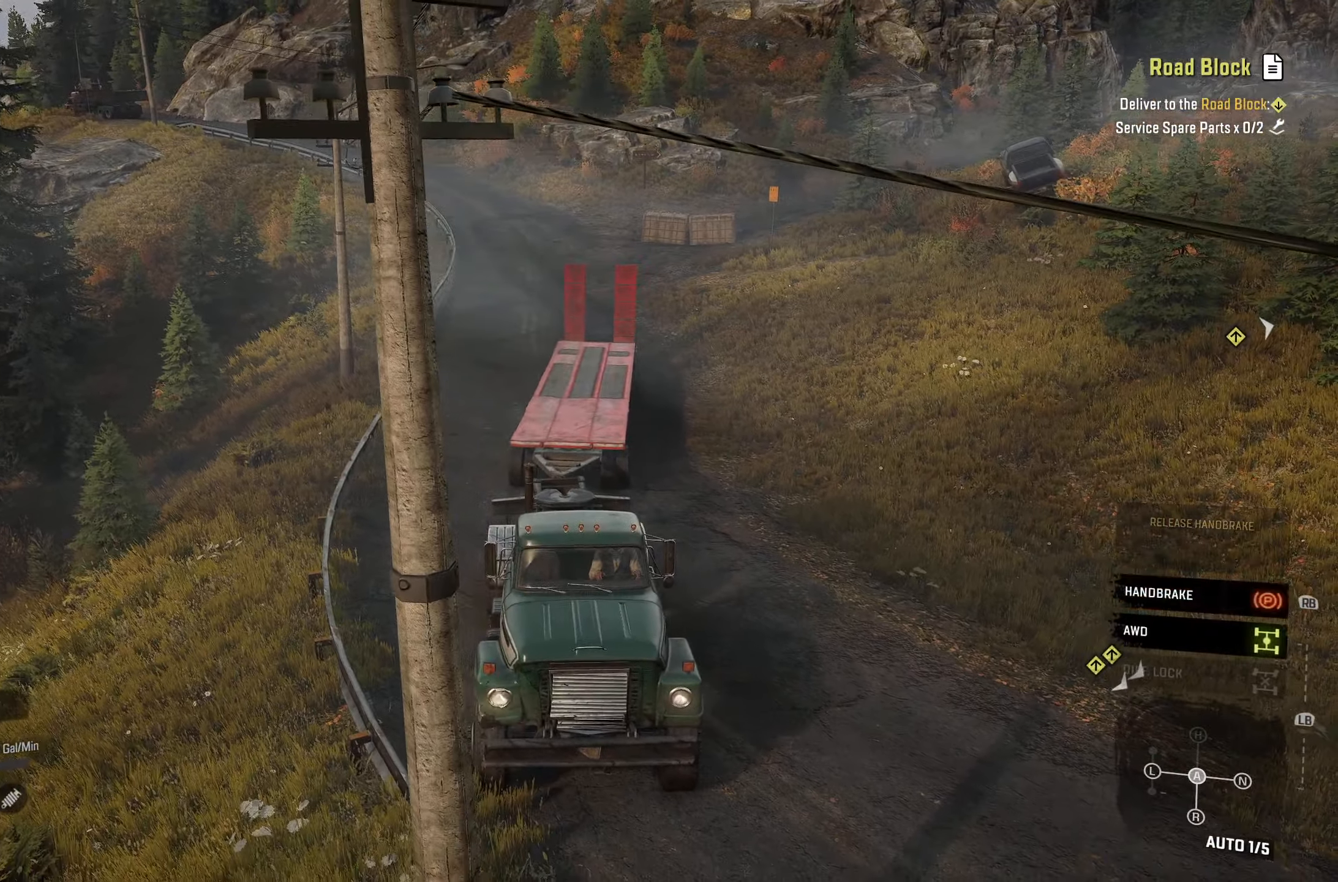
{"buttons": ["L2"], "left_stick": "right", "right_stick": "center", "events": [[134, "R1", "down"], [200, "R1", "up"], [350, "L2", "down"], [384, "left_stick", "right"]]}
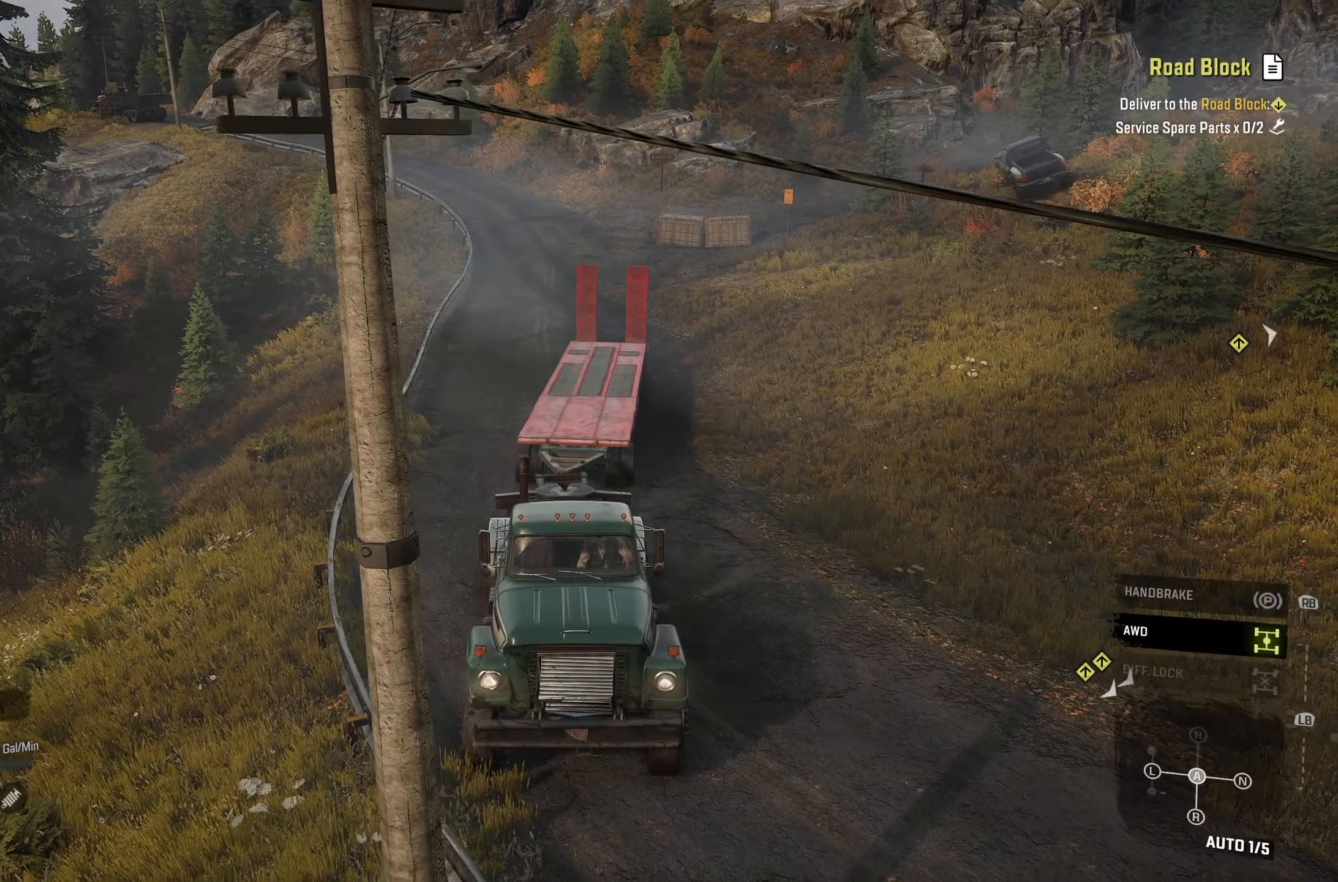
{"buttons": ["L2"], "left_stick": "right", "right_stick": "center", "events": [[117, "right_stick", "down"], [267, "right_stick", "center"]]}
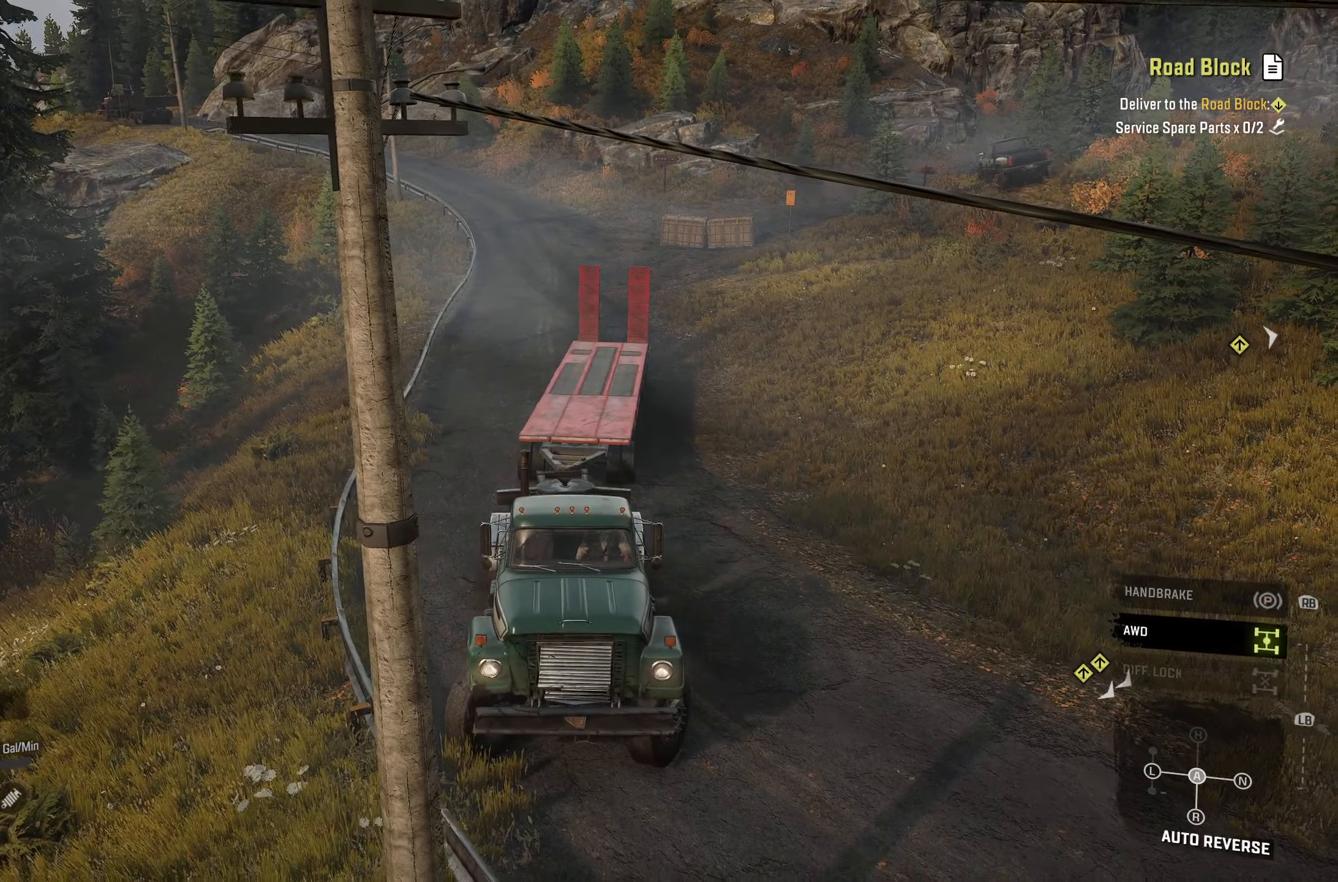
{"buttons": ["L2"], "left_stick": "right", "right_stick": "center", "events": []}
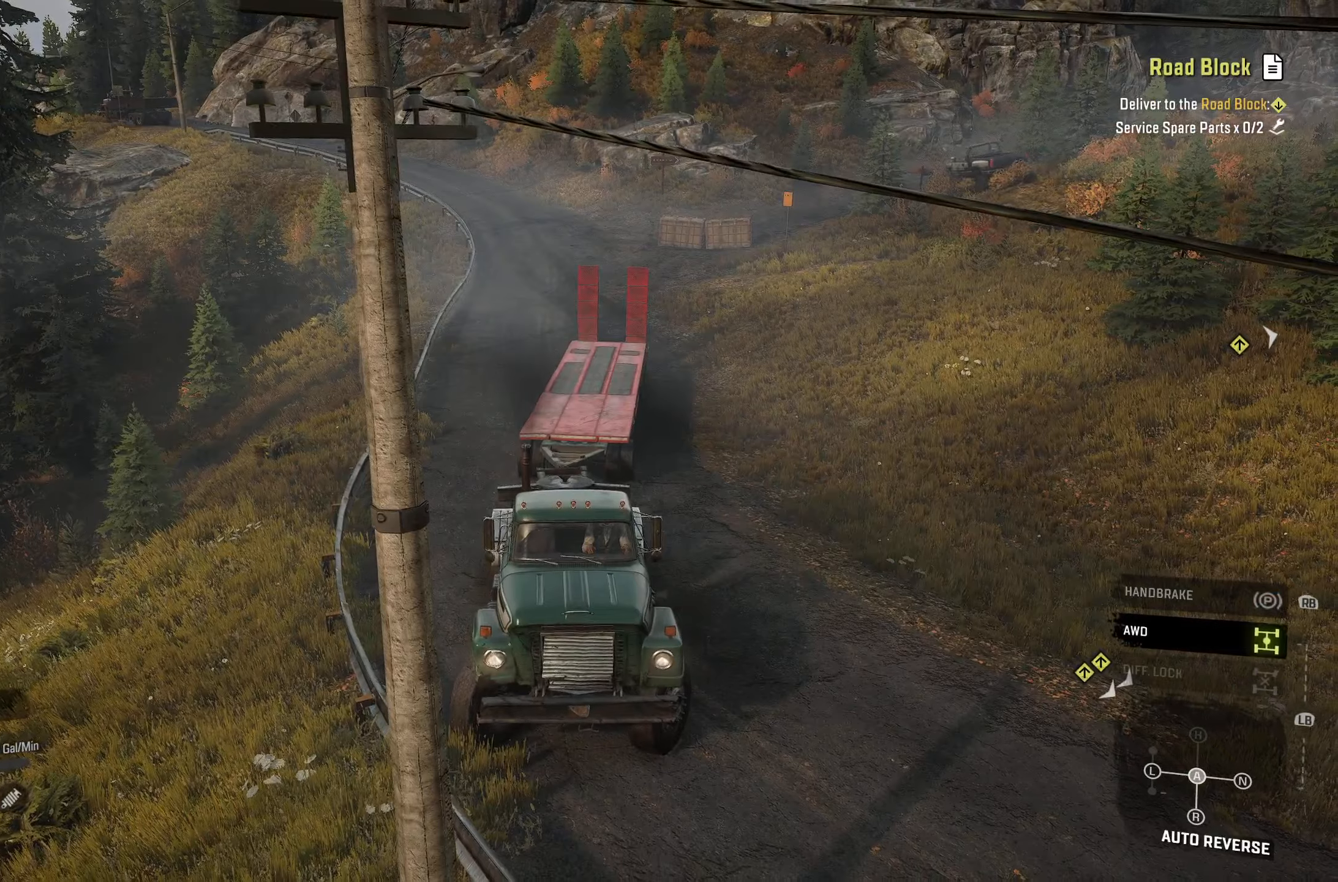
{"buttons": ["L2"], "left_stick": "left", "right_stick": "center", "events": [[283, "left_stick", "center"], [450, "left_stick", "left"]]}
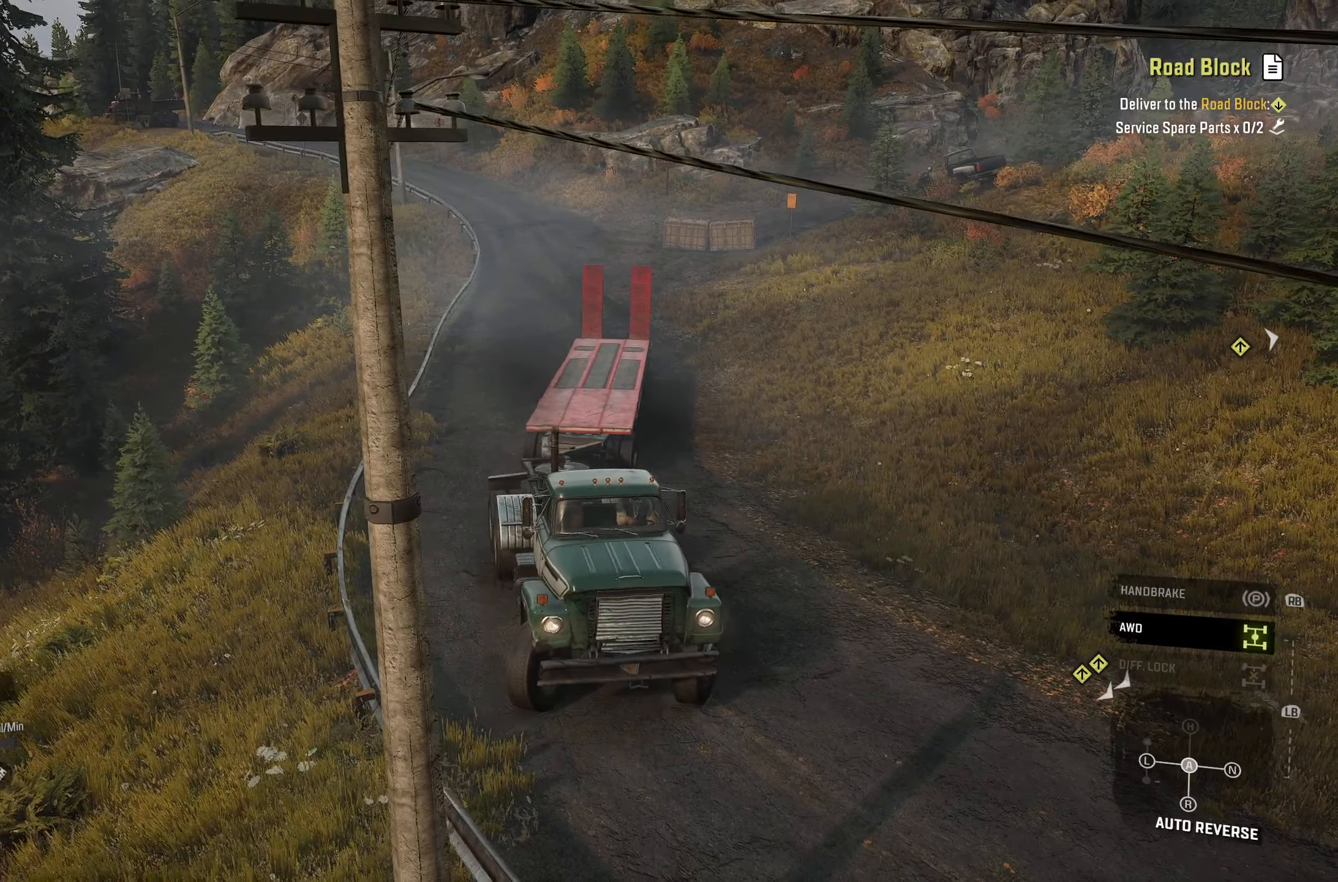
{"buttons": [], "left_stick": "left", "right_stick": "down-right", "events": [[133, "L2", "up"], [400, "right_stick", "right"], [500, "right_stick", "down-right"]]}
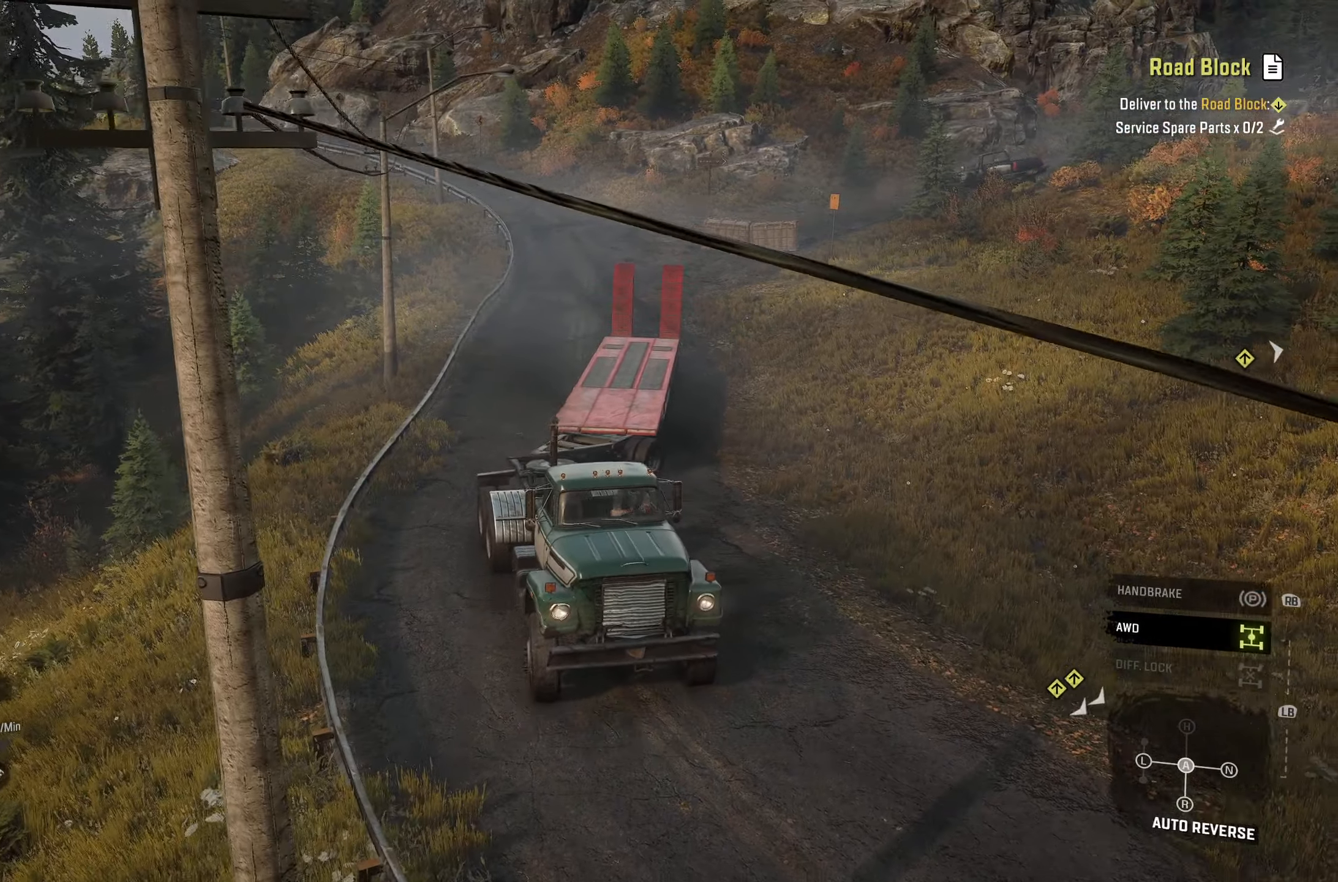
{"buttons": [], "left_stick": "center", "right_stick": "center", "events": [[433, "left_stick", "center"], [483, "right_stick", "center"]]}
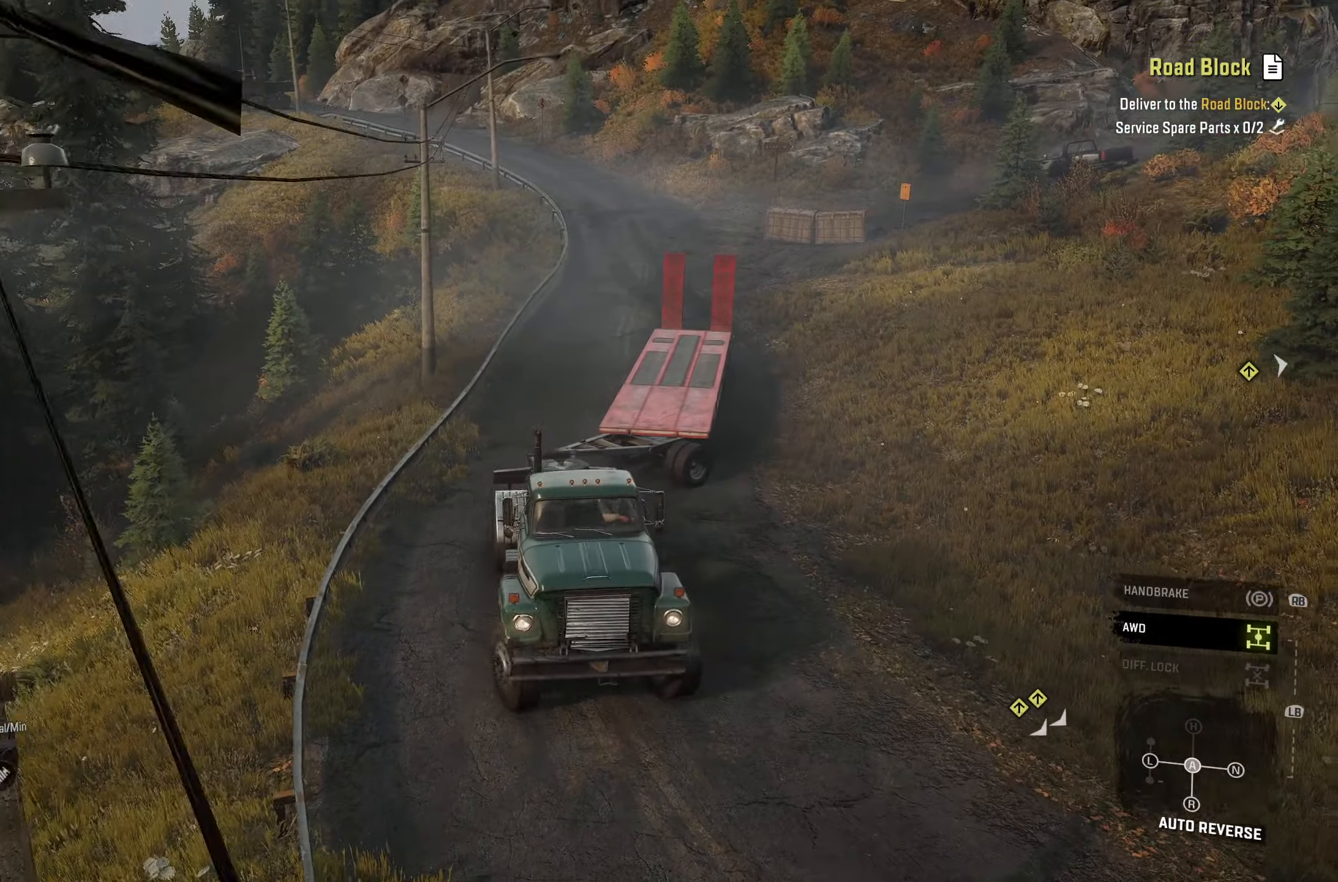
{"buttons": [], "left_stick": "center", "right_stick": "center", "events": [[166, "right_stick", "right"], [316, "right_stick", "center"]]}
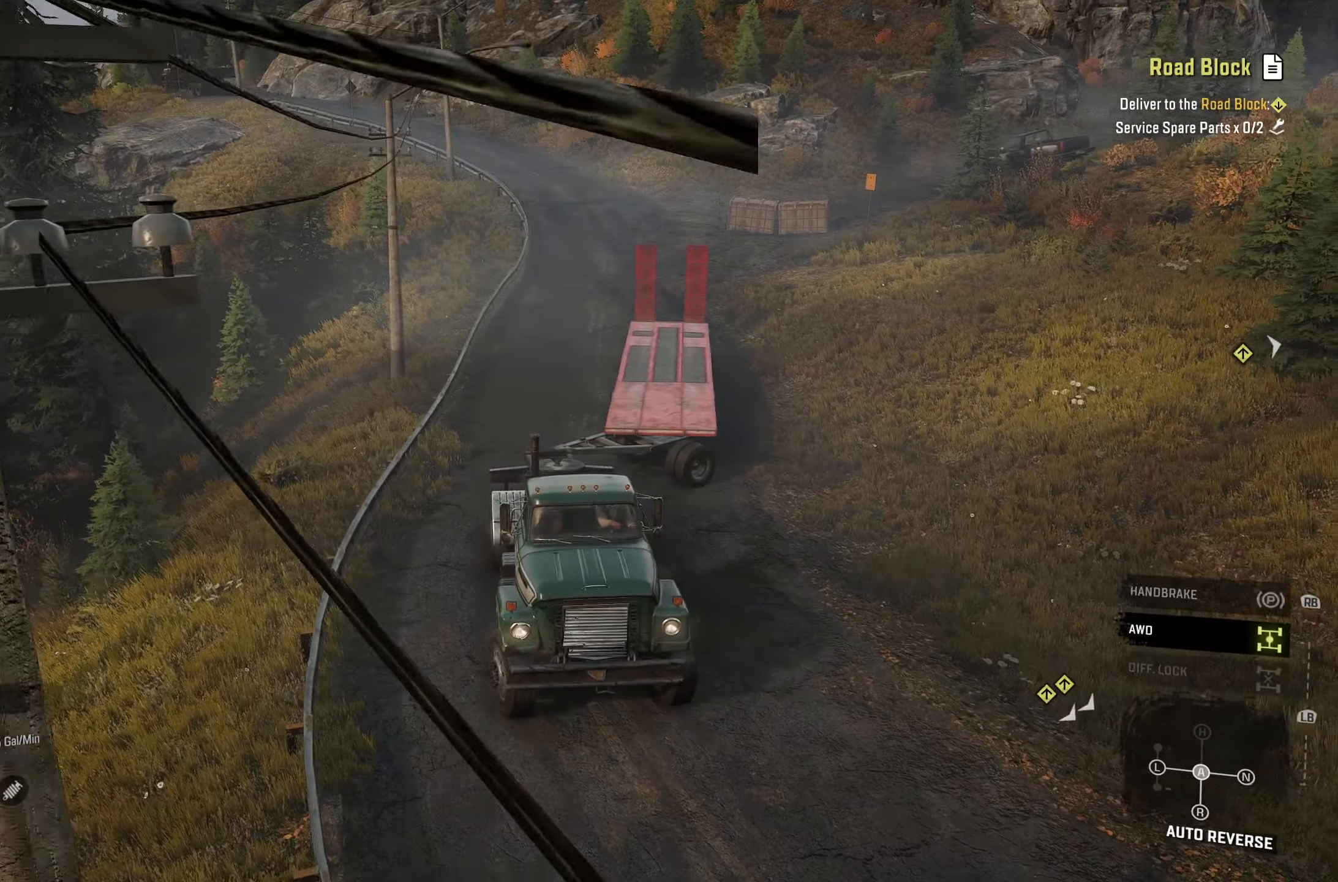
{"buttons": [], "left_stick": "center", "right_stick": "center", "events": []}
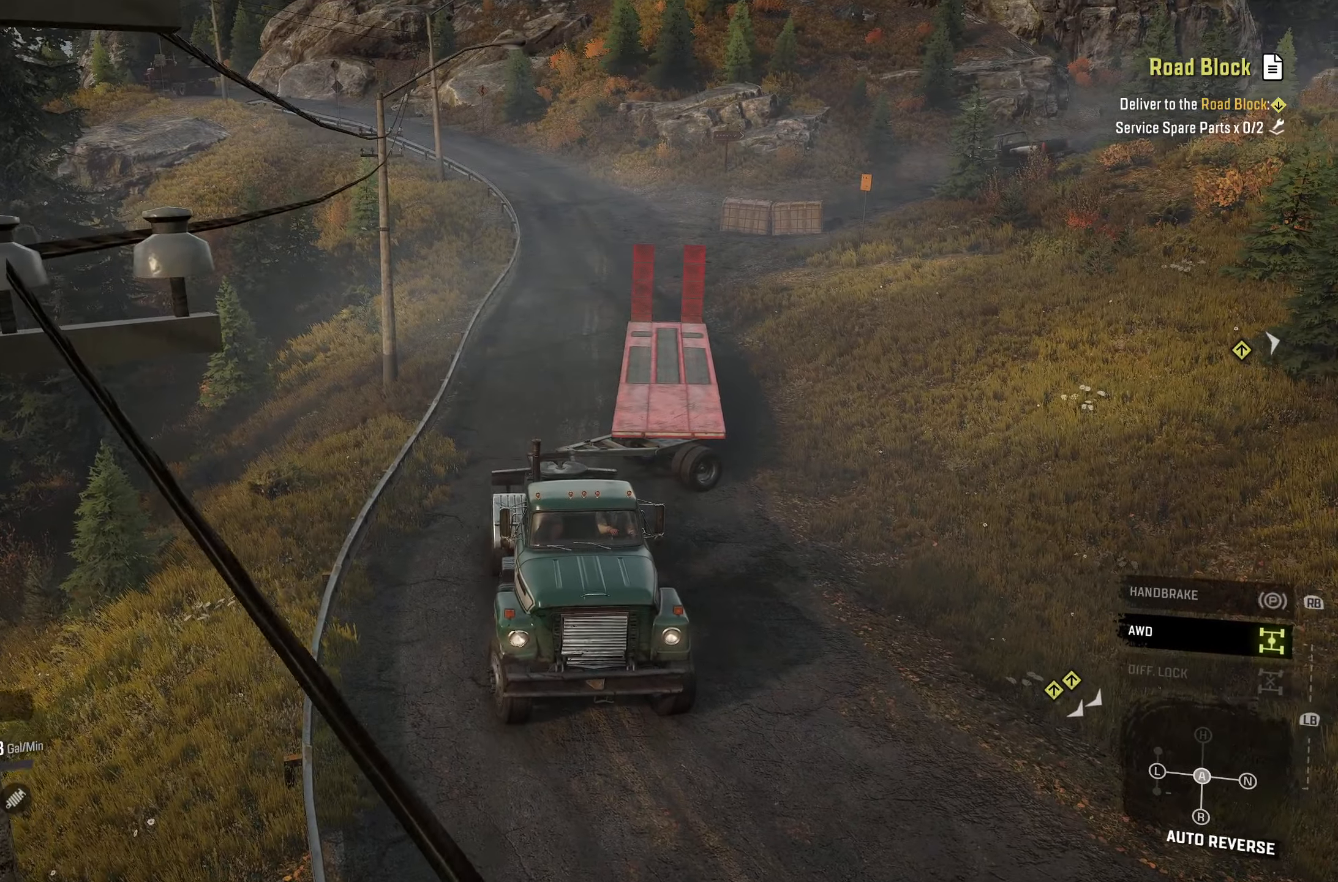
{"buttons": [], "left_stick": "center", "right_stick": "center", "events": [[133, "DPAD_UP", "down"], [200, "DPAD_UP", "up"], [383, "DPAD_DOWN", "down"], [483, "DPAD_DOWN", "up"]]}
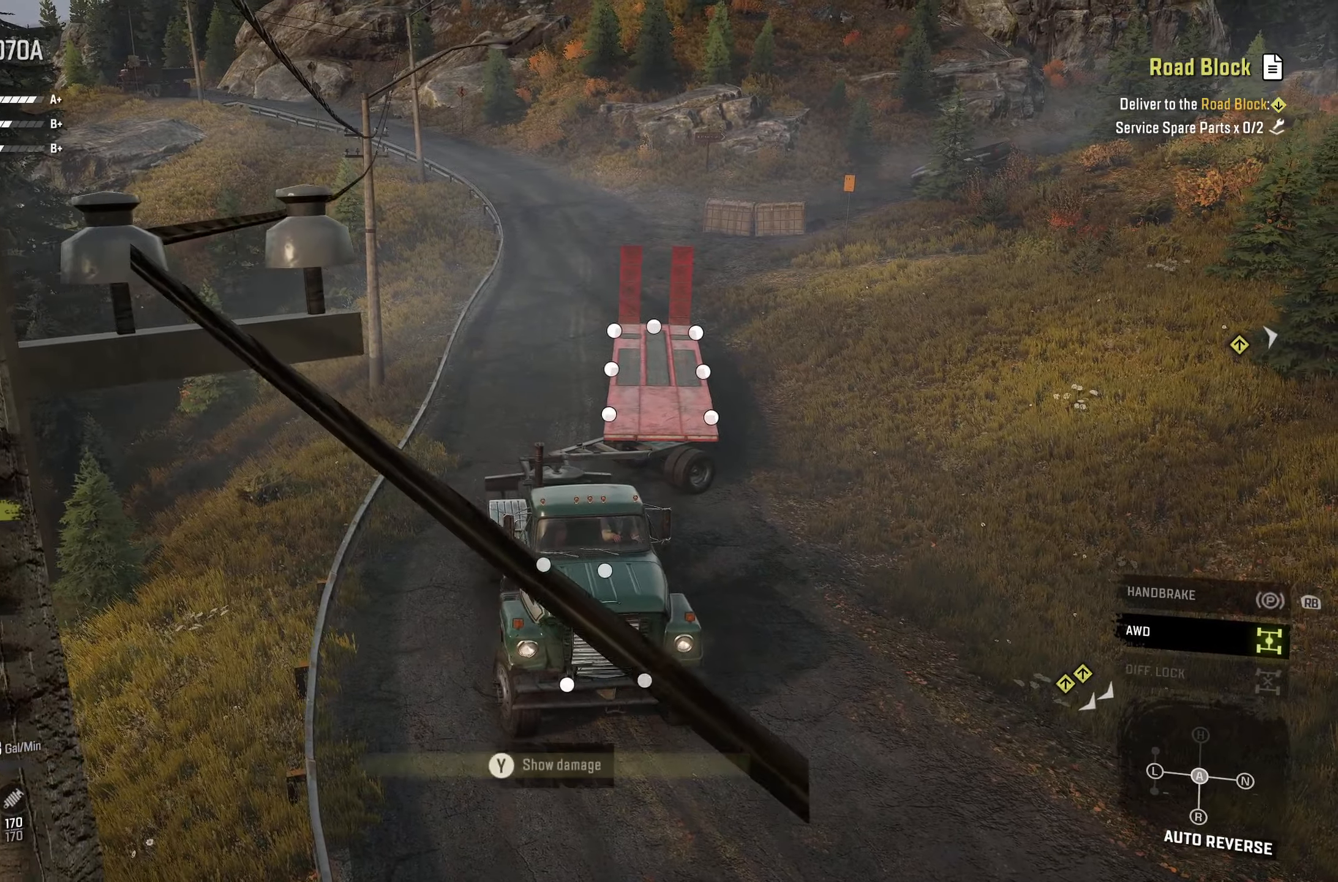
{"buttons": [], "left_stick": "center", "right_stick": "center", "events": [[66, "DPAD_DOWN", "down"], [166, "DPAD_DOWN", "up"], [250, "DPAD_DOWN", "down"], [333, "DPAD_DOWN", "up"], [416, "DPAD_DOWN", "down"], [500, "DPAD_DOWN", "up"]]}
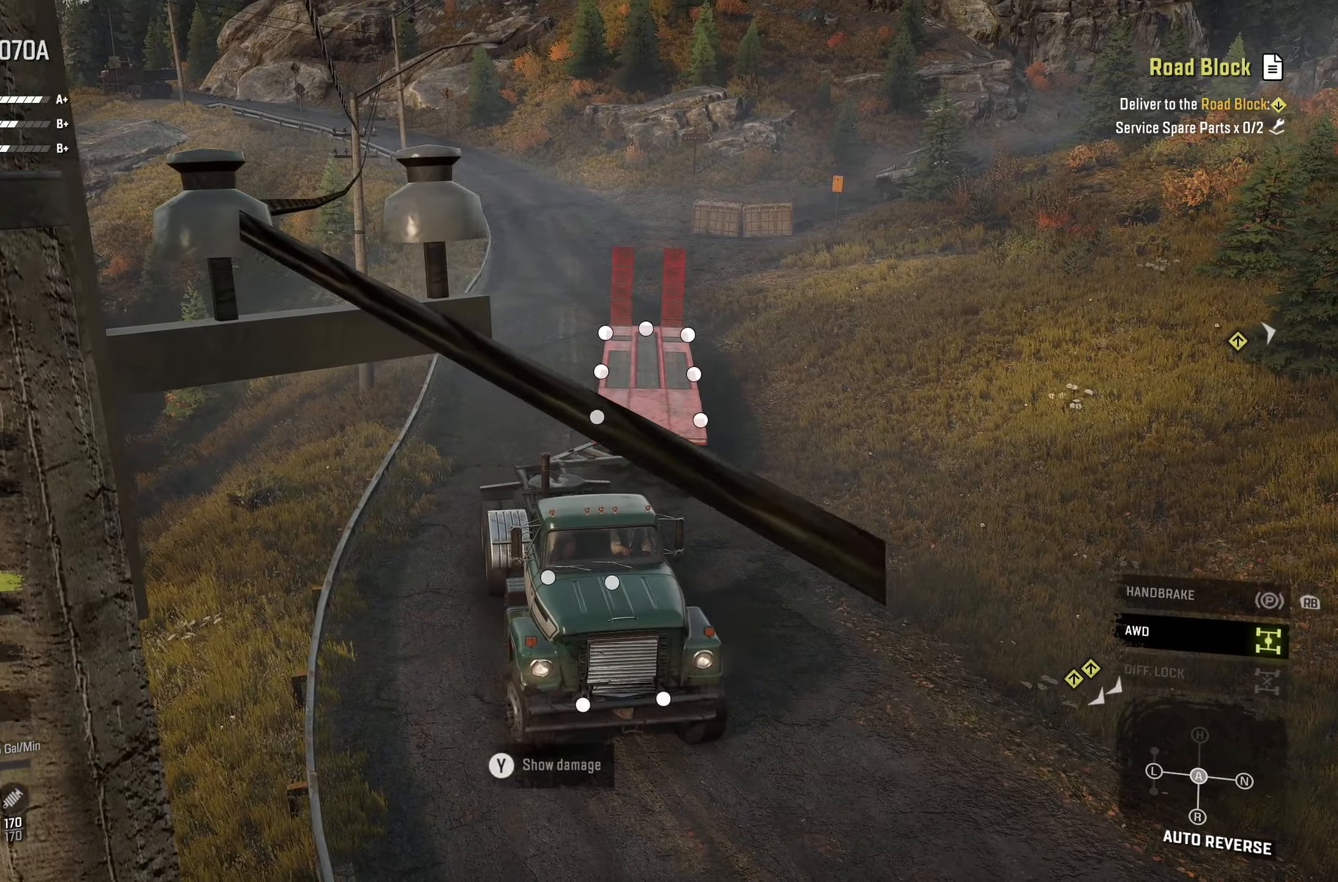
{"buttons": [], "left_stick": "center", "right_stick": "center", "events": [[133, "DPAD_DOWN", "down"], [216, "DPAD_DOWN", "up"], [333, "A", "down"], [433, "A", "up"]]}
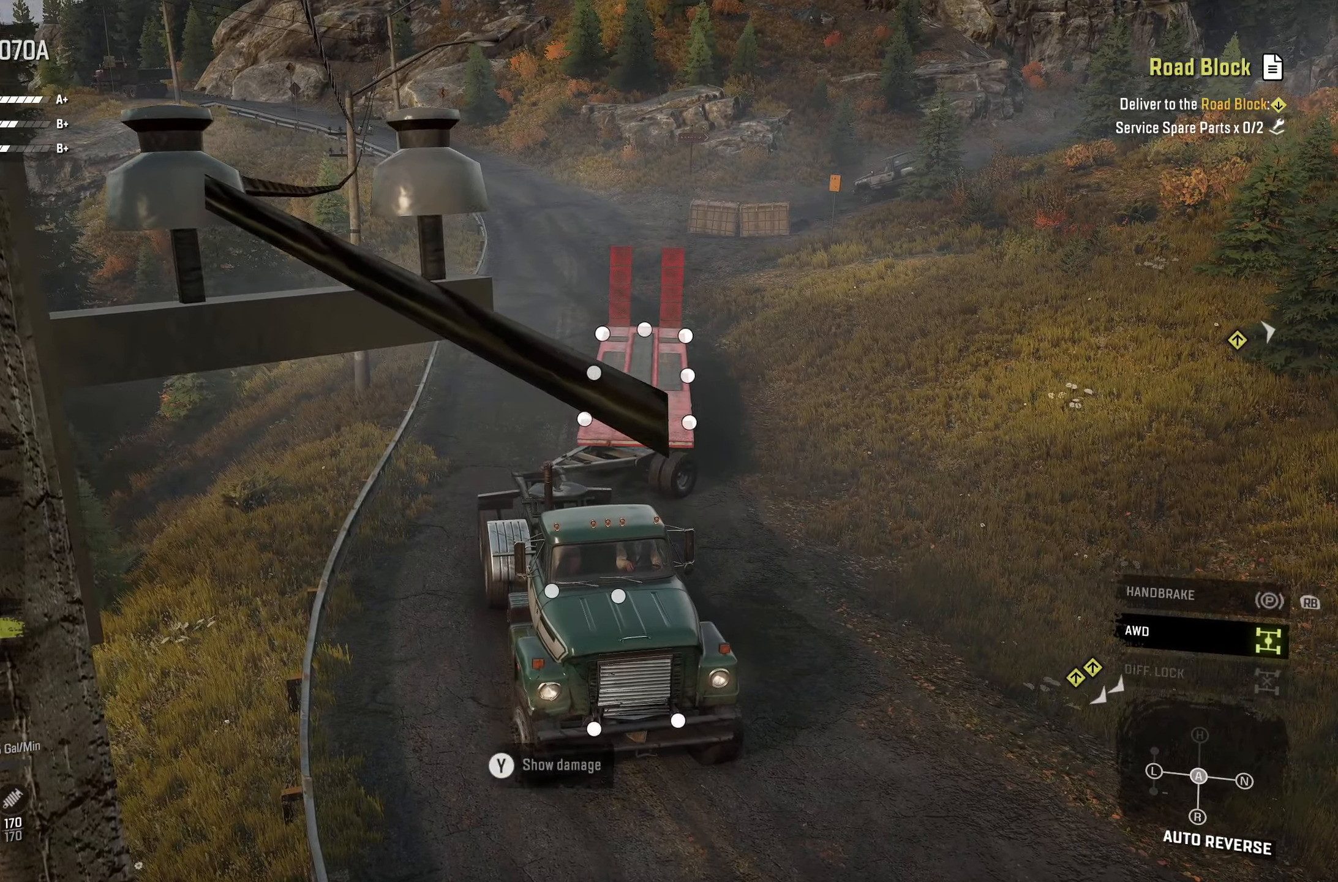
{"buttons": [], "left_stick": "center", "right_stick": "center", "events": [[216, "R1", "down"], [350, "R1", "up"]]}
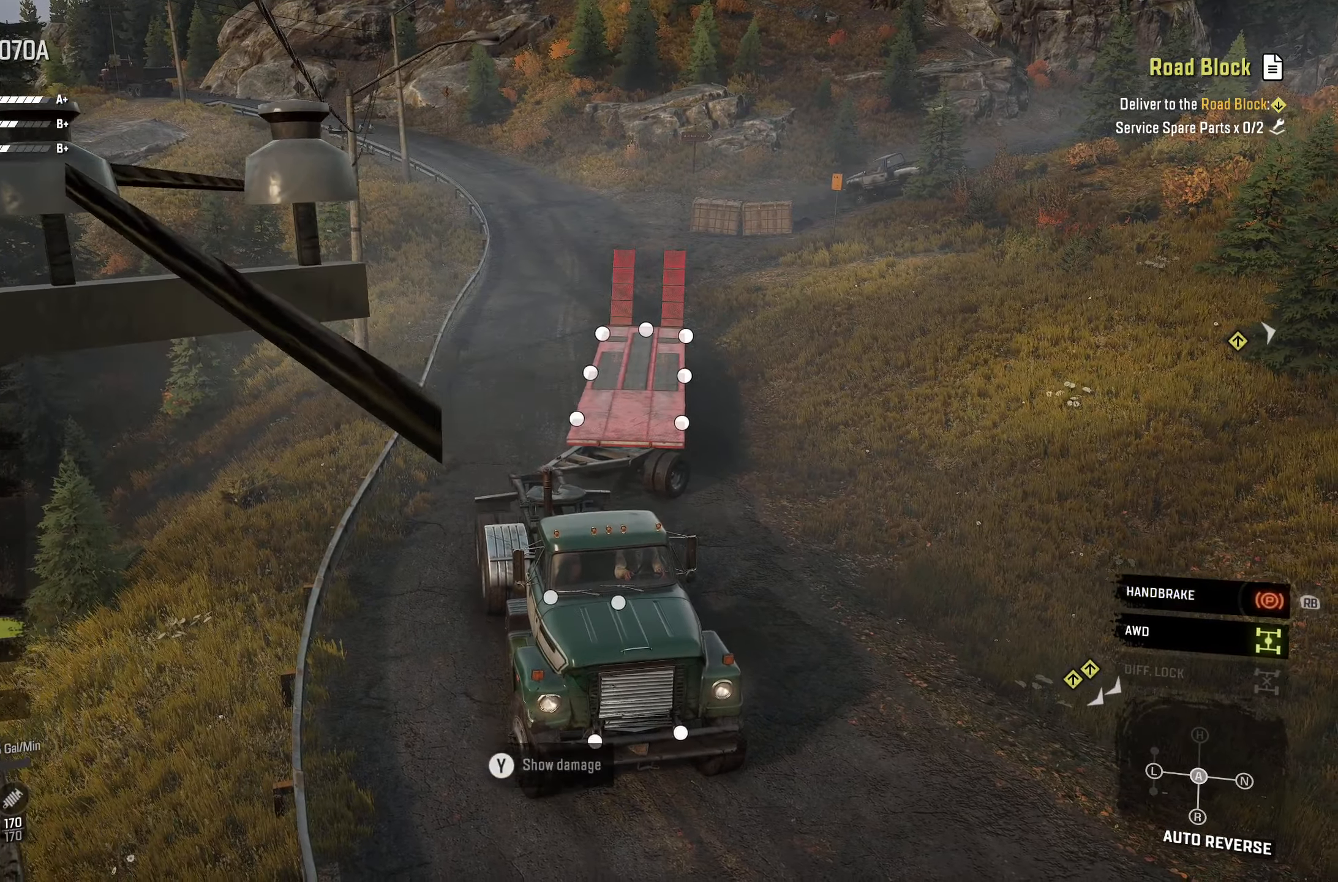
{"buttons": [], "left_stick": "center", "right_stick": "center", "events": []}
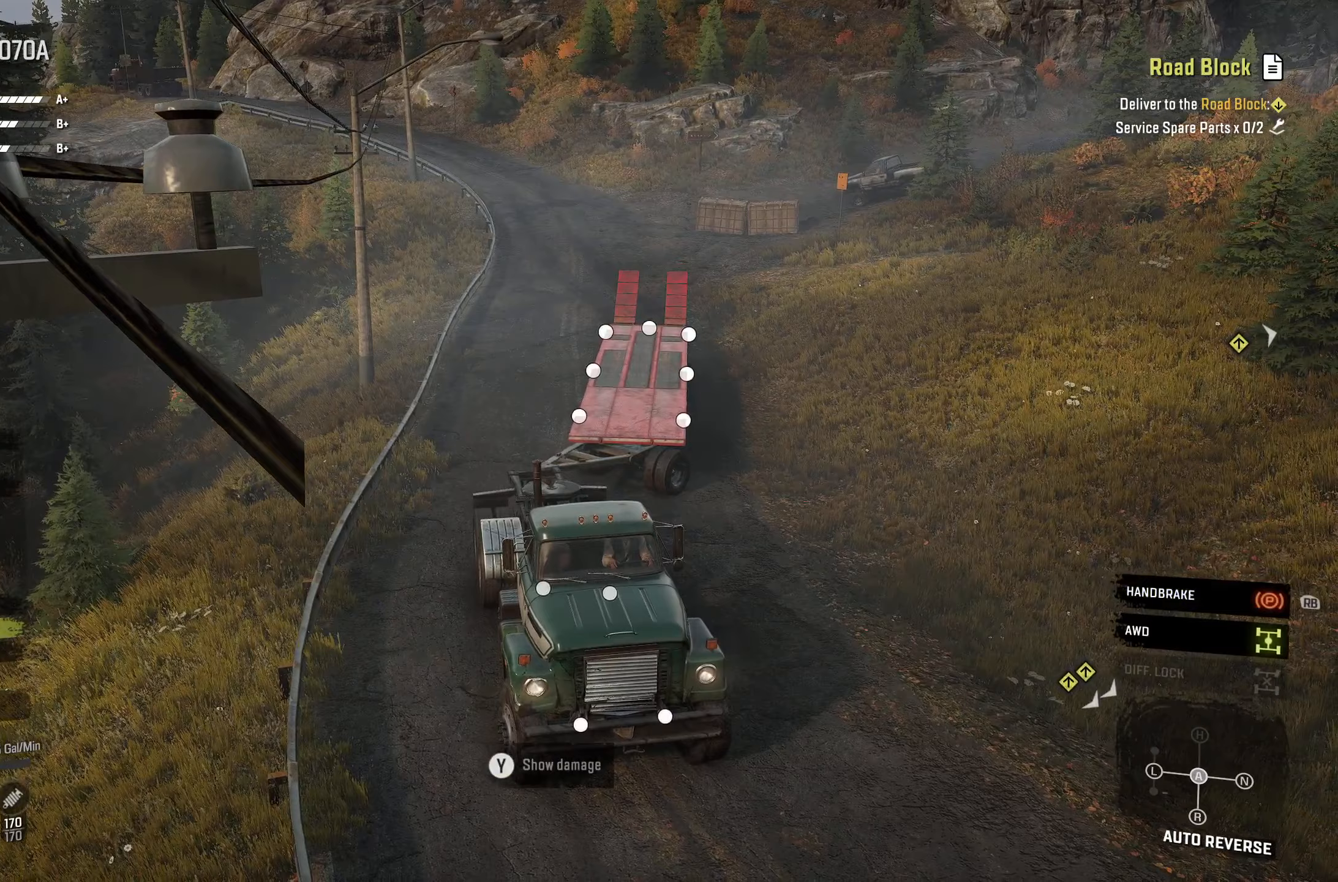
{"buttons": [], "left_stick": "center", "right_stick": "center", "events": []}
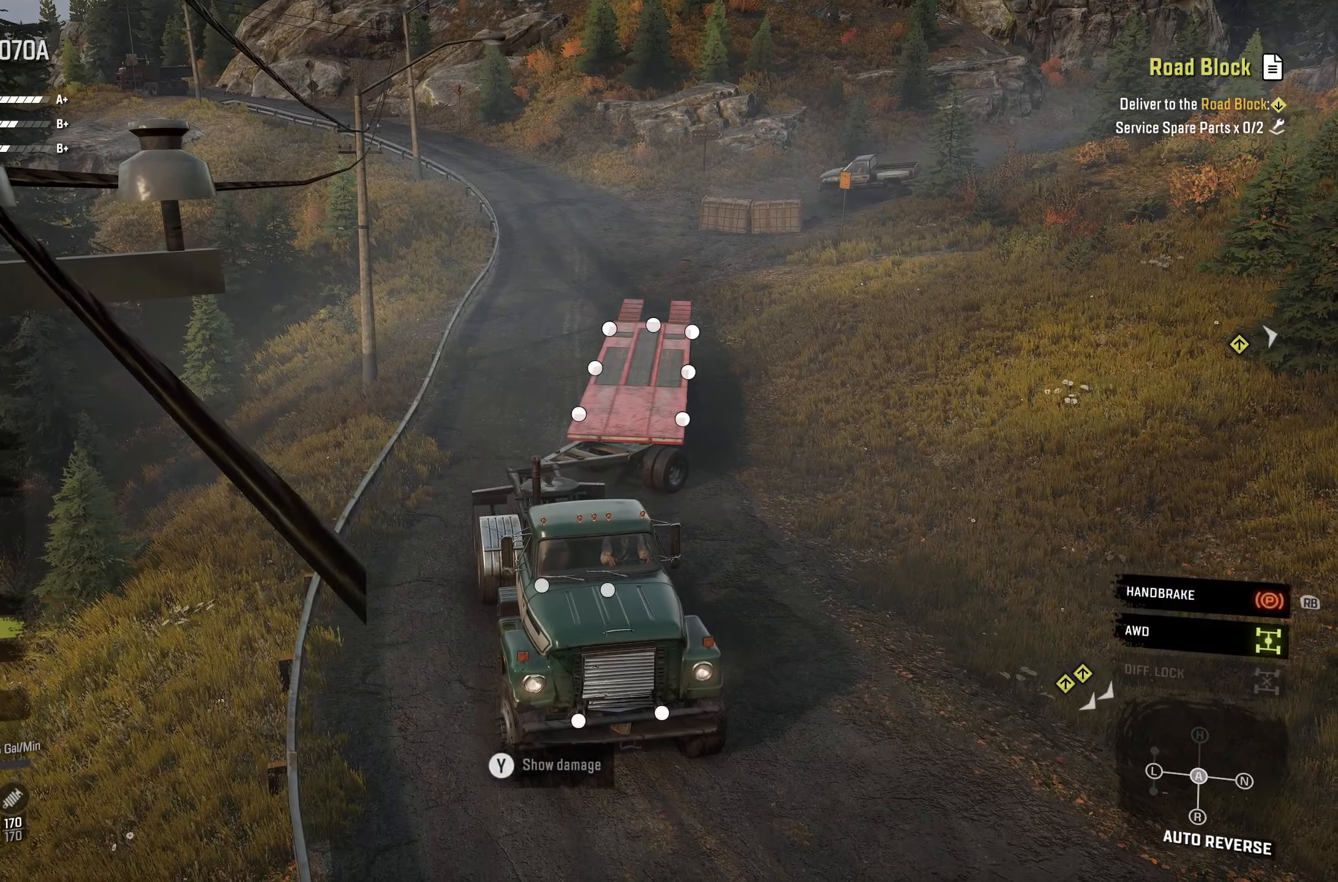
{"buttons": [], "left_stick": "center", "right_stick": "center", "events": []}
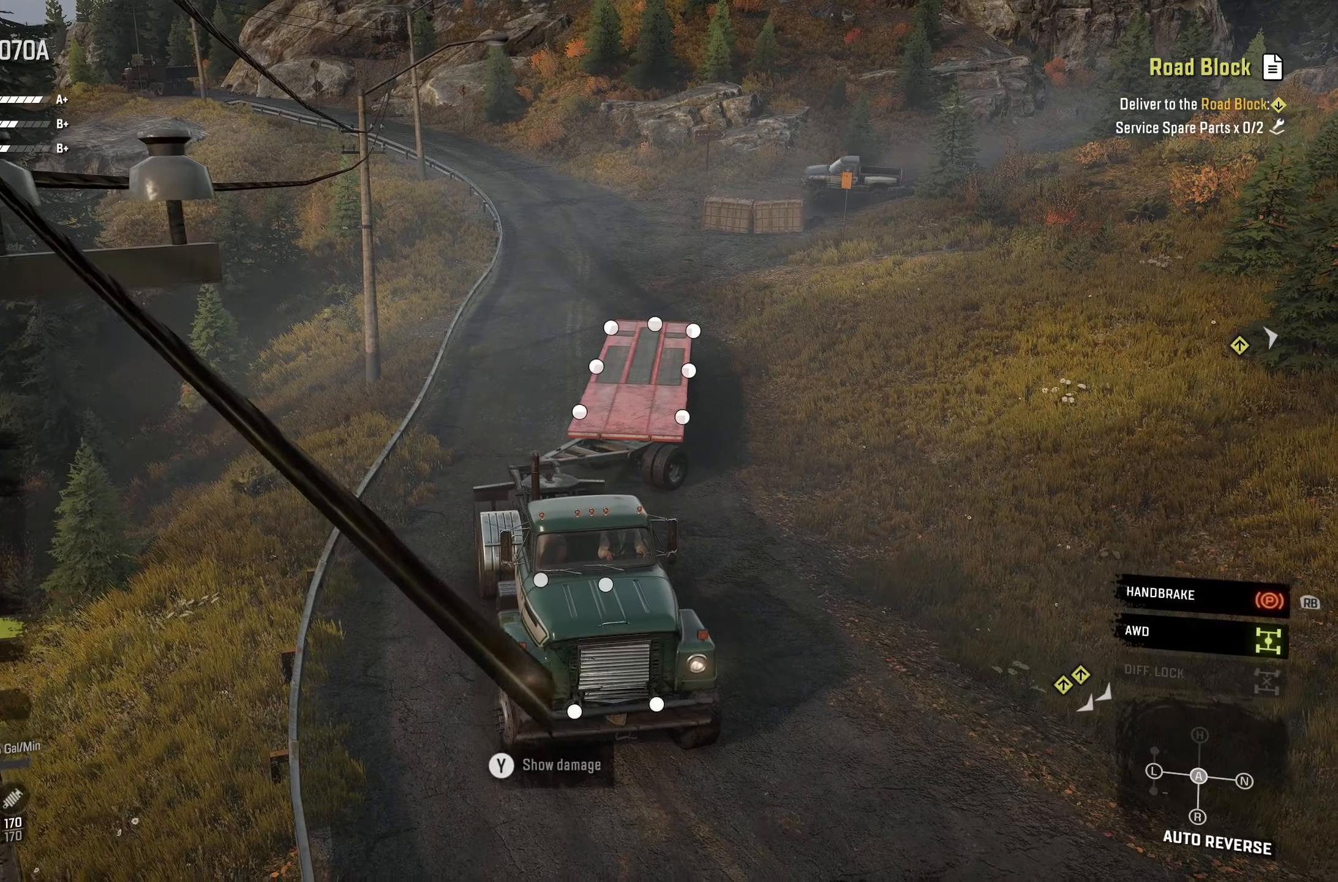
{"buttons": [], "left_stick": "center", "right_stick": "right", "events": [[233, "right_stick", "right"]]}
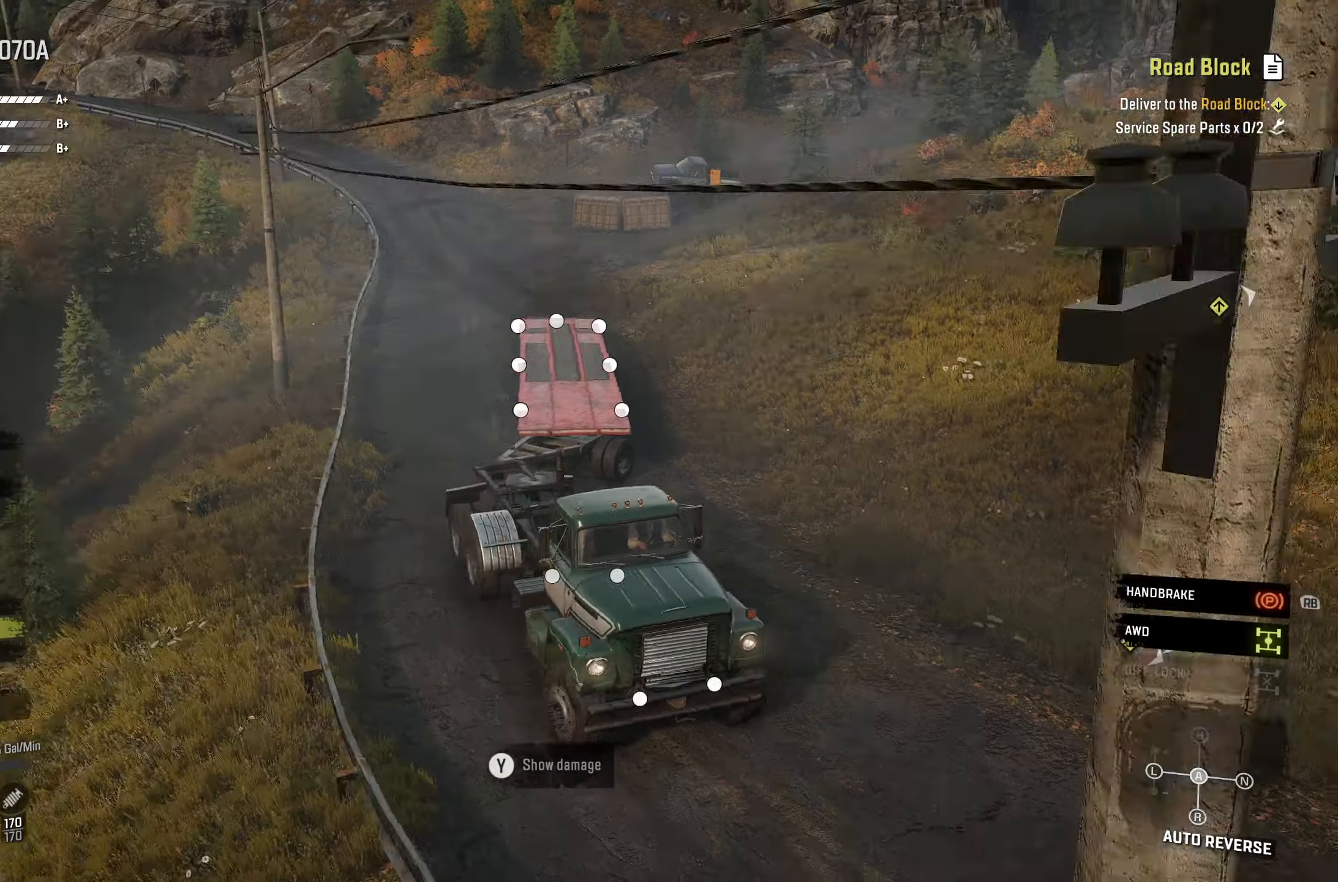
{"buttons": [], "left_stick": "center", "right_stick": "center", "events": [[167, "right_stick", "center"]]}